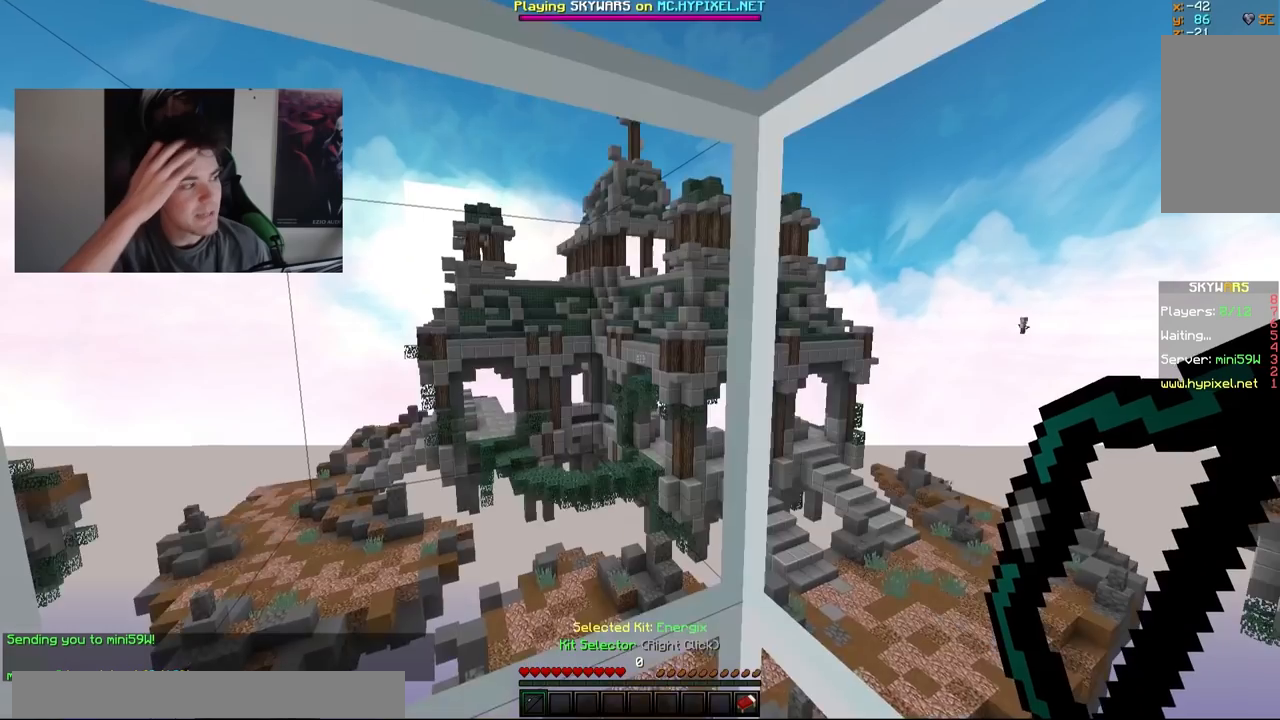
Gameplay with keyboard and mouse; each line is a JSON object with the keys and mouse buttons held at the frame after it. "events" lists presses ("down") and releases ("up") of "a", "d", "s", "w", "mouse_left" and "mouse_right" between this image and that frame as [ms after this image, input, new state], when the widget could be followed in between. "mouse_left", "mouse_right" = the "left", "right" buttons of the "mouse" list. No other keys are recorded. Fast repeated clicks can show as one long hold. Mouse movement is not recorded.
{"keys": [], "mouse": [], "events": []}
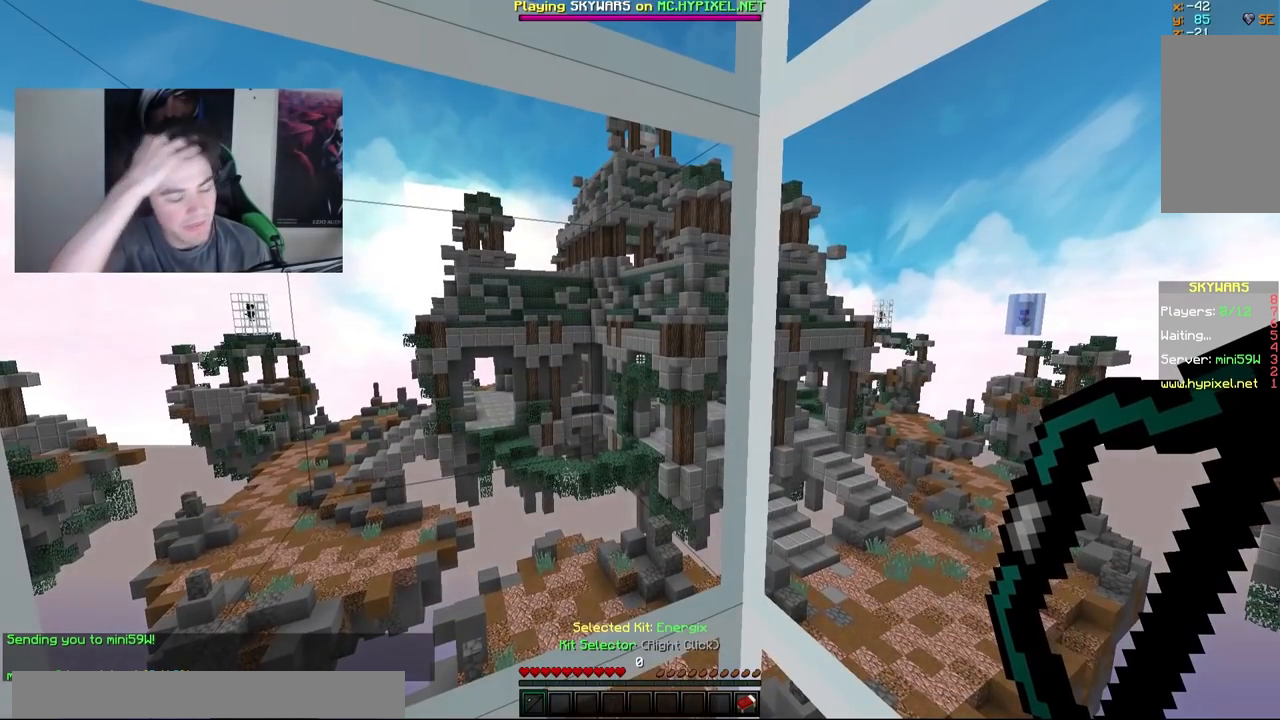
{"keys": [], "mouse": [], "events": []}
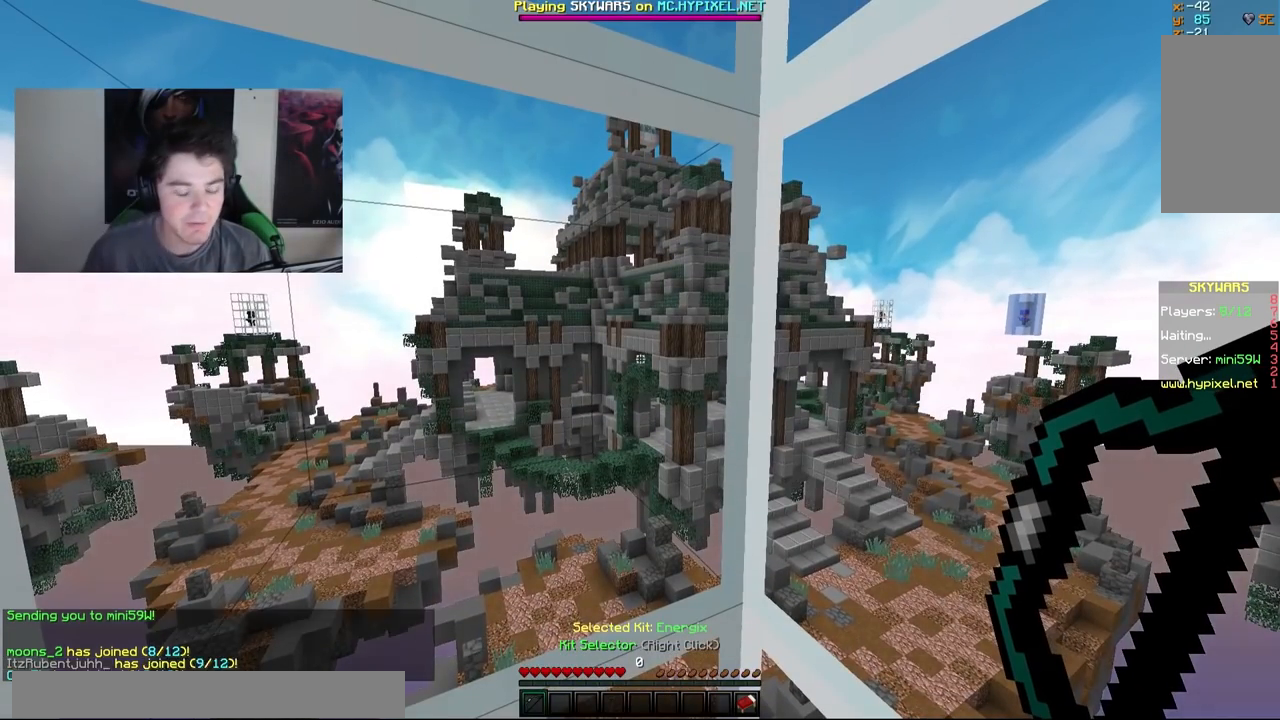
{"keys": ["a", "s"], "mouse": [], "events": [[117, "s", "down"], [267, "a", "down"]]}
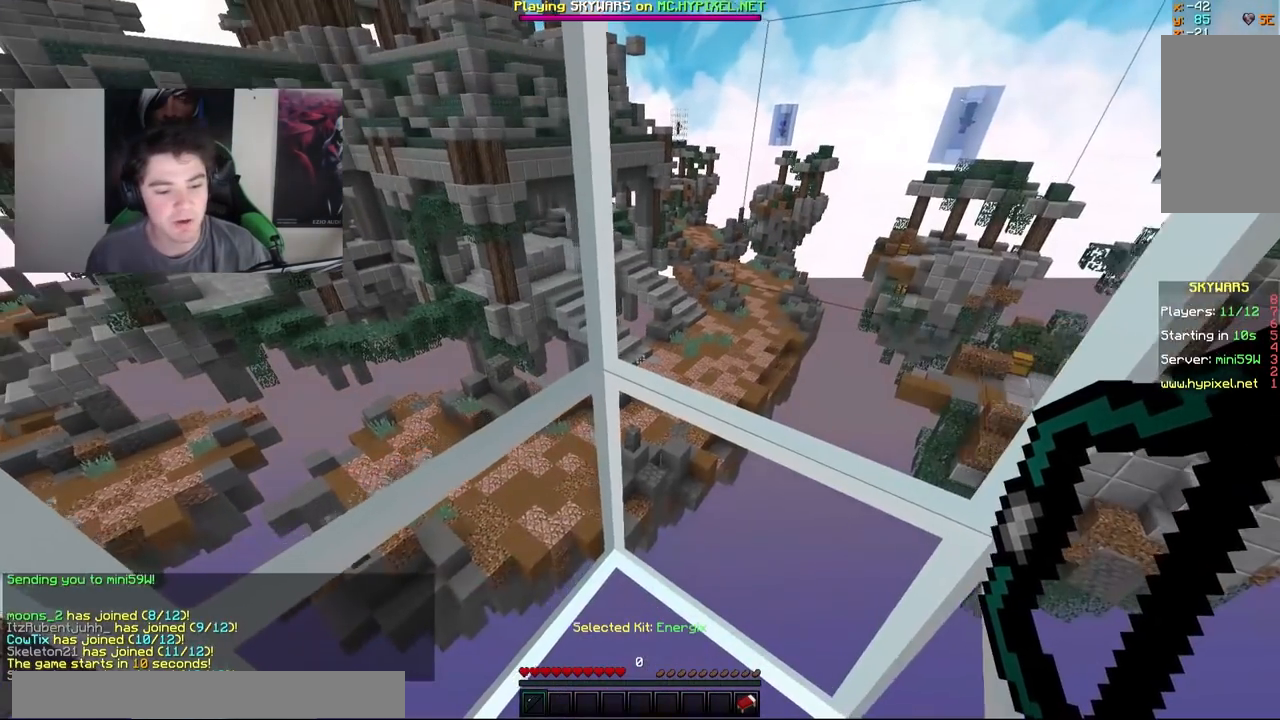
{"keys": [], "mouse": [], "events": [[17, "a", "up"], [67, "s", "up"]]}
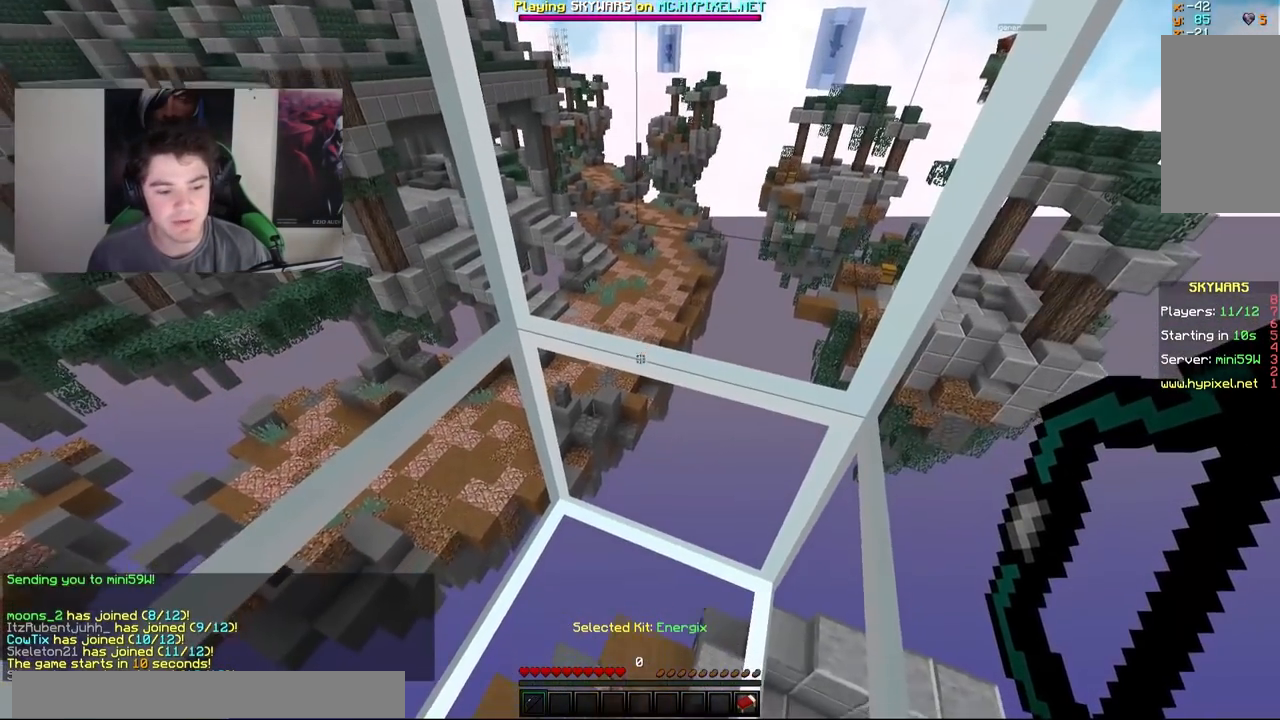
{"keys": [], "mouse": [], "events": []}
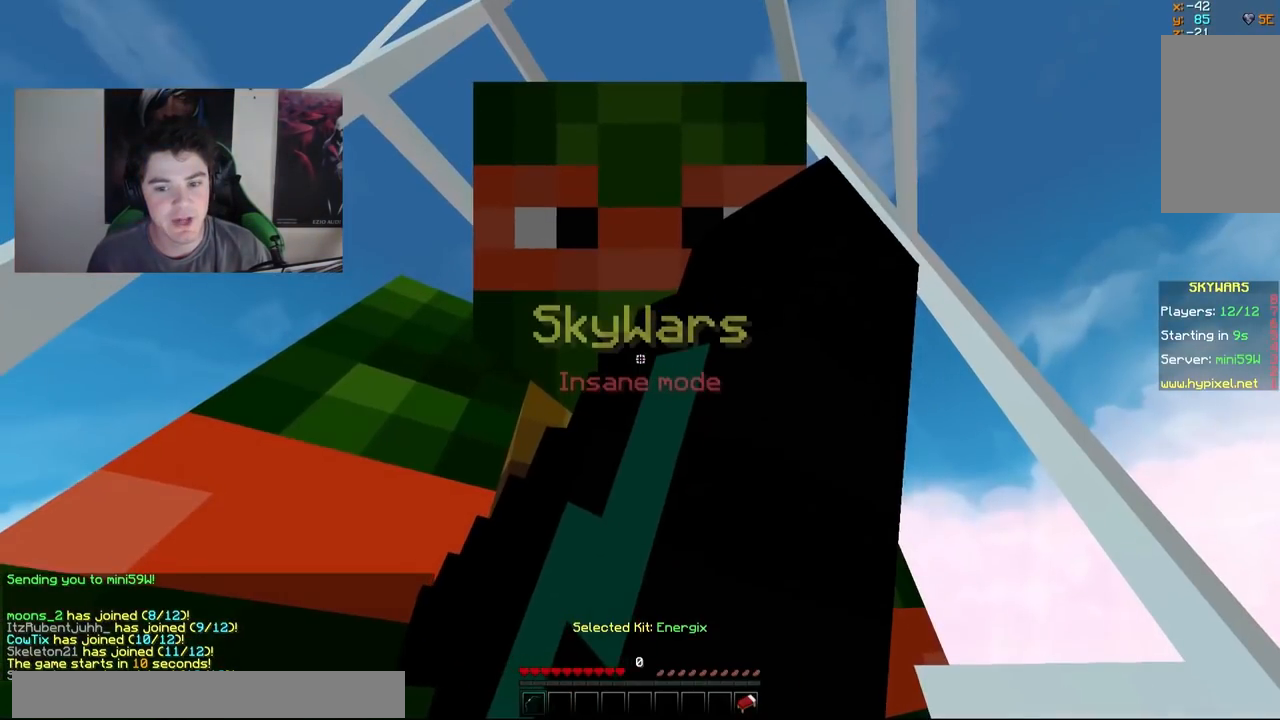
{"keys": [], "mouse": [], "events": []}